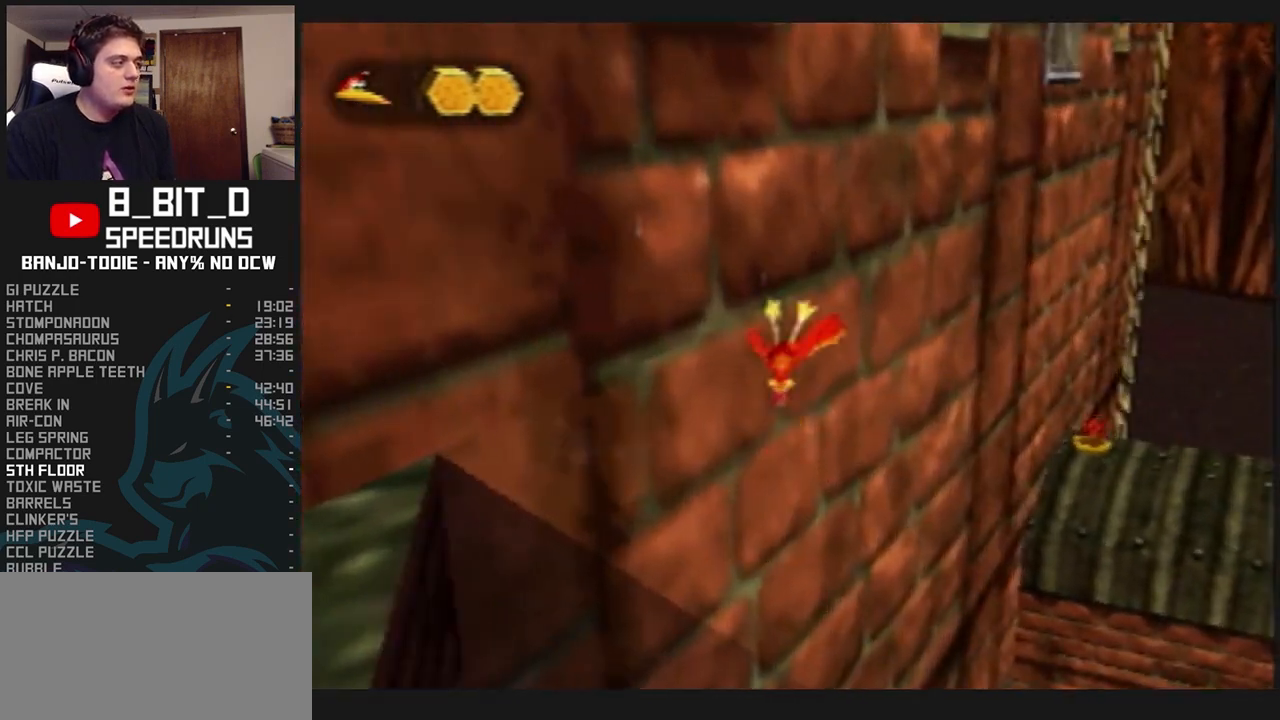
Gameplay with a controller (Nintendo layout); each line is a JSON object with the inputs held at the frame after it (dt_ms = milliseconds from this image to that frame). "events" lists button and stick changes between this image and that frame as [ms after this image, input, new state], when the widget could be followed in between. Not read: L1 L3 R3.
{"dt_ms": 500, "buttons": ["A"], "left_stick": "left", "events": [[33, "Z", "up"], [133, "R1", "down"], [167, "R1", "up"], [167, "left_stick", "left"]]}
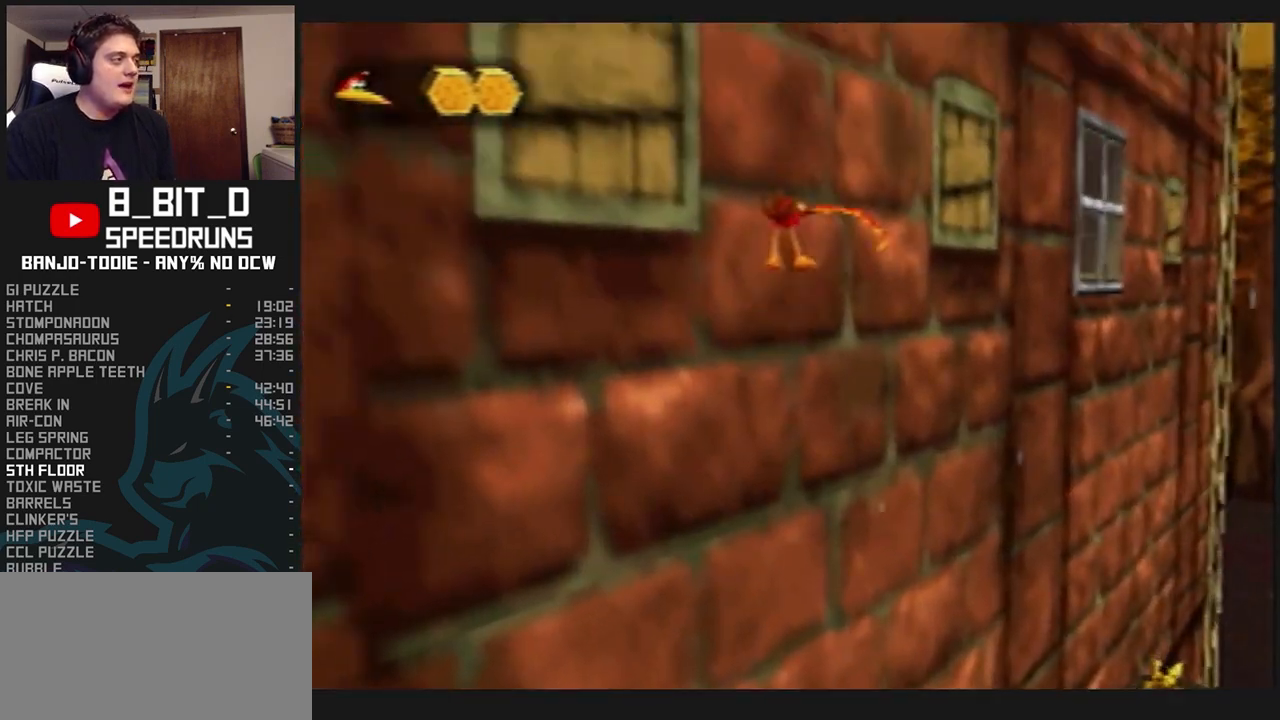
{"dt_ms": 500, "buttons": ["A"], "left_stick": "down-left", "events": [[367, "A", "up"], [400, "left_stick", "down-left"], [500, "A", "down"]]}
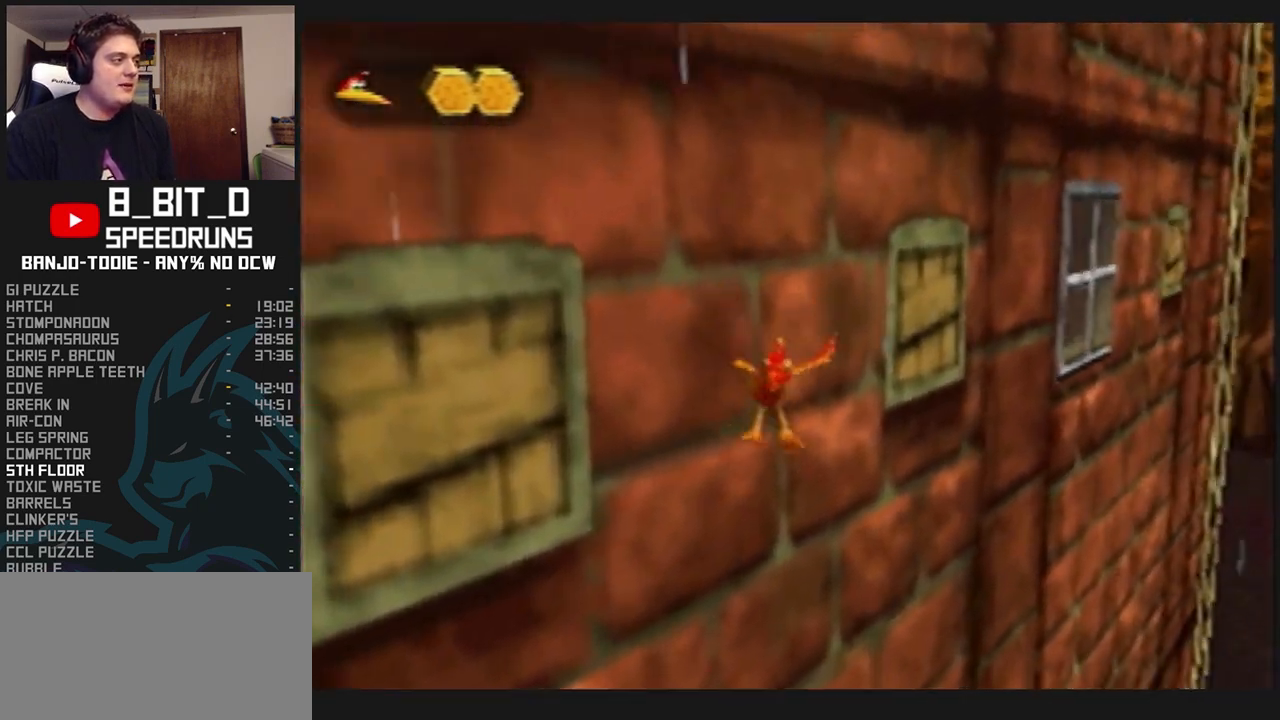
{"dt_ms": 500, "buttons": ["A"], "left_stick": "down-left", "events": [[67, "A", "up"], [133, "A", "down"], [200, "A", "up"], [267, "A", "down"]]}
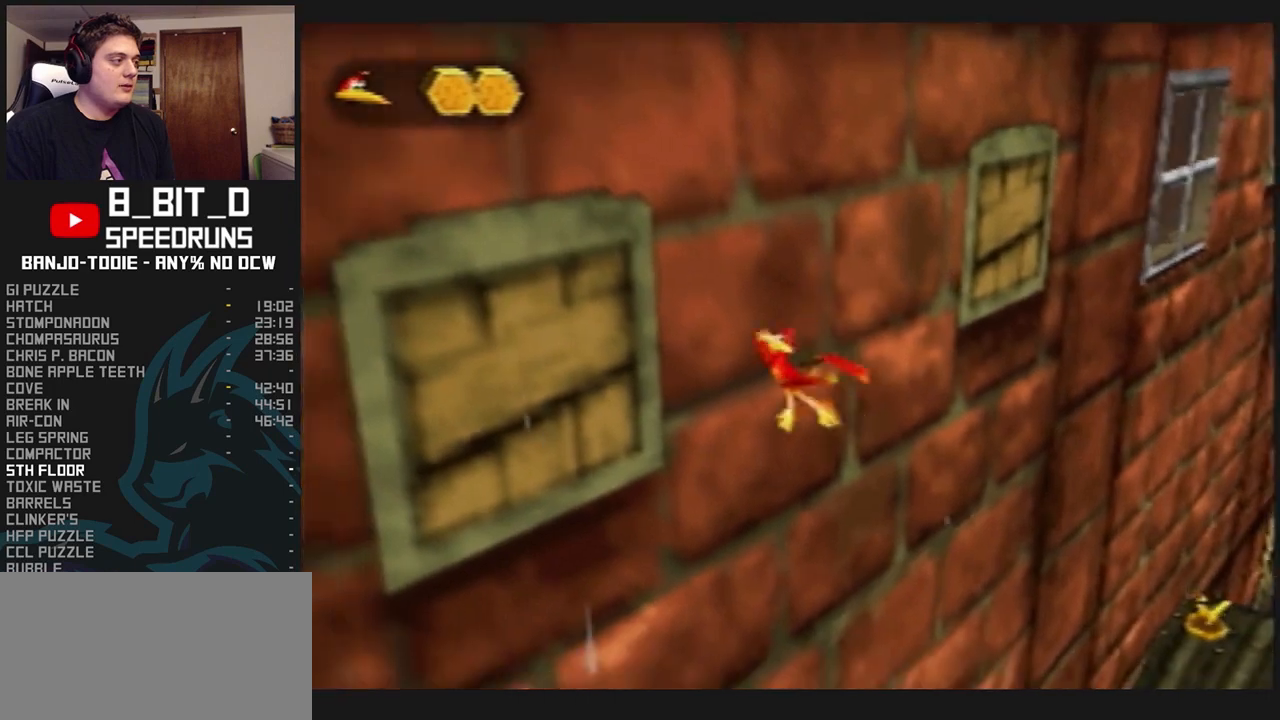
{"dt_ms": 500, "buttons": ["A", "B"], "left_stick": "down-left", "events": [[400, "B", "down"]]}
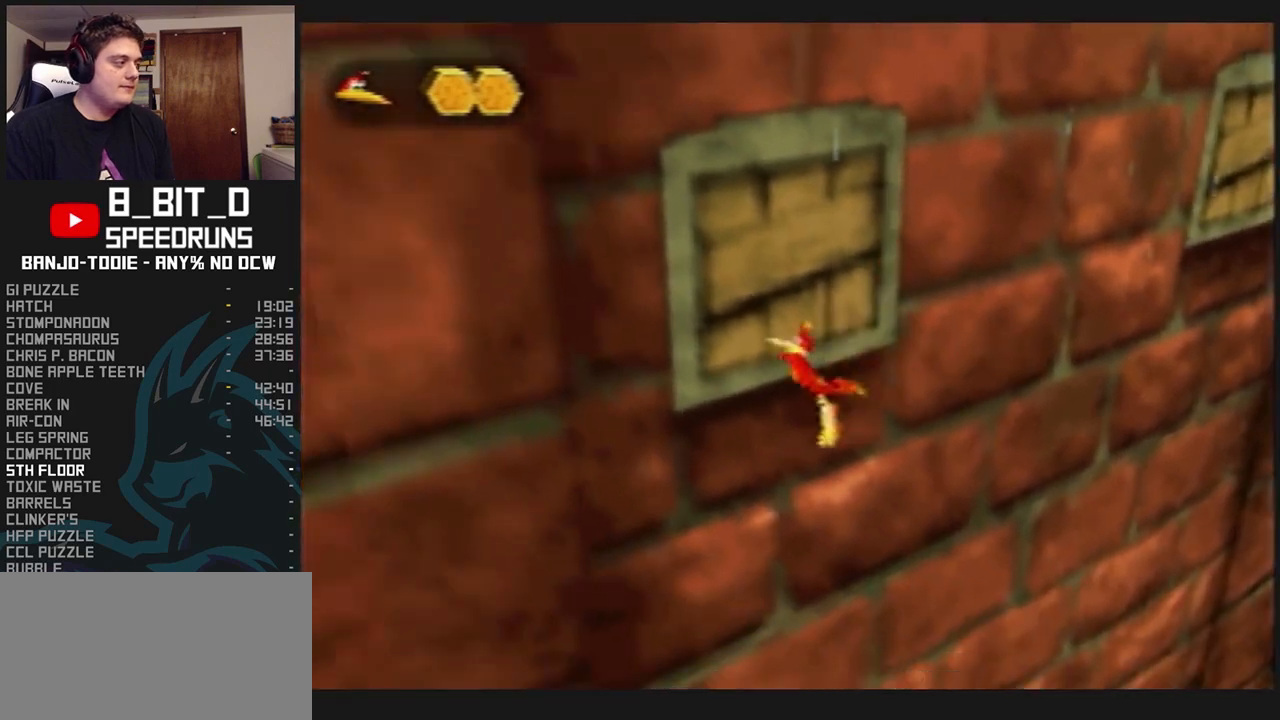
{"dt_ms": 500, "buttons": ["A", "B"], "left_stick": "left", "events": [[100, "left_stick", "left"]]}
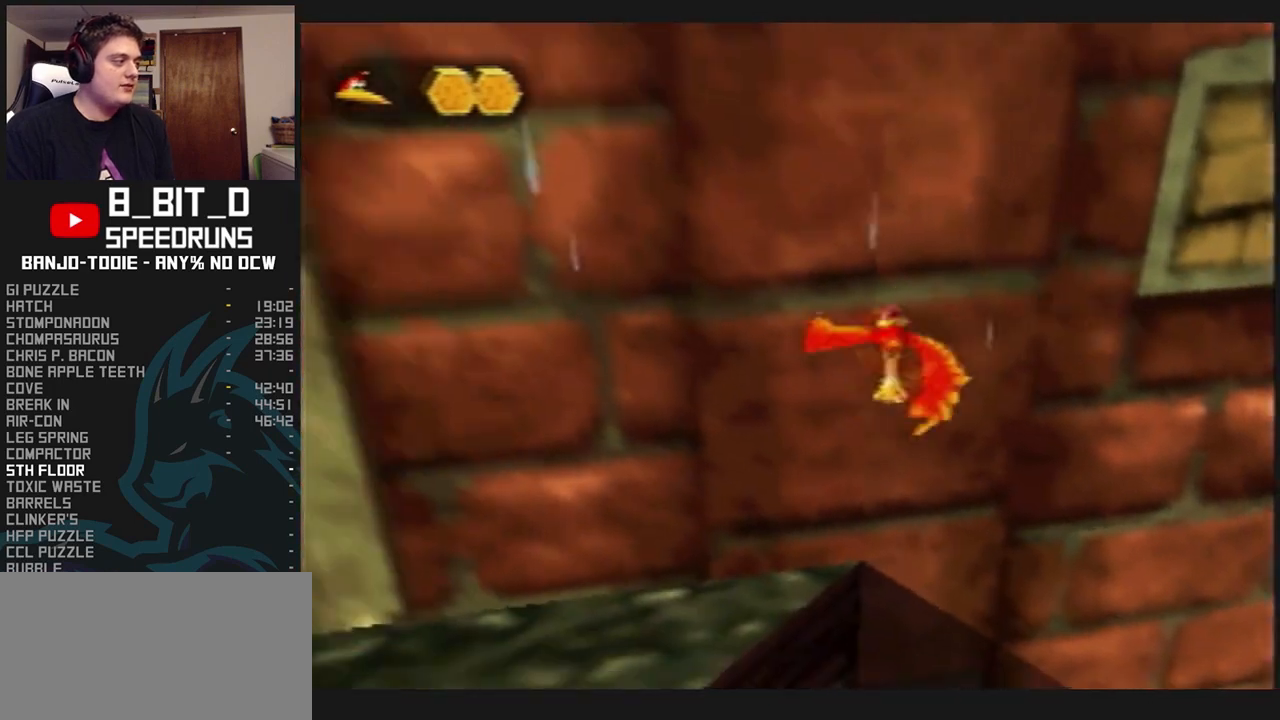
{"dt_ms": 500, "buttons": ["C_LEFT"], "left_stick": "left", "events": [[133, "A", "up"], [133, "B", "up"], [267, "C_LEFT", "down"]]}
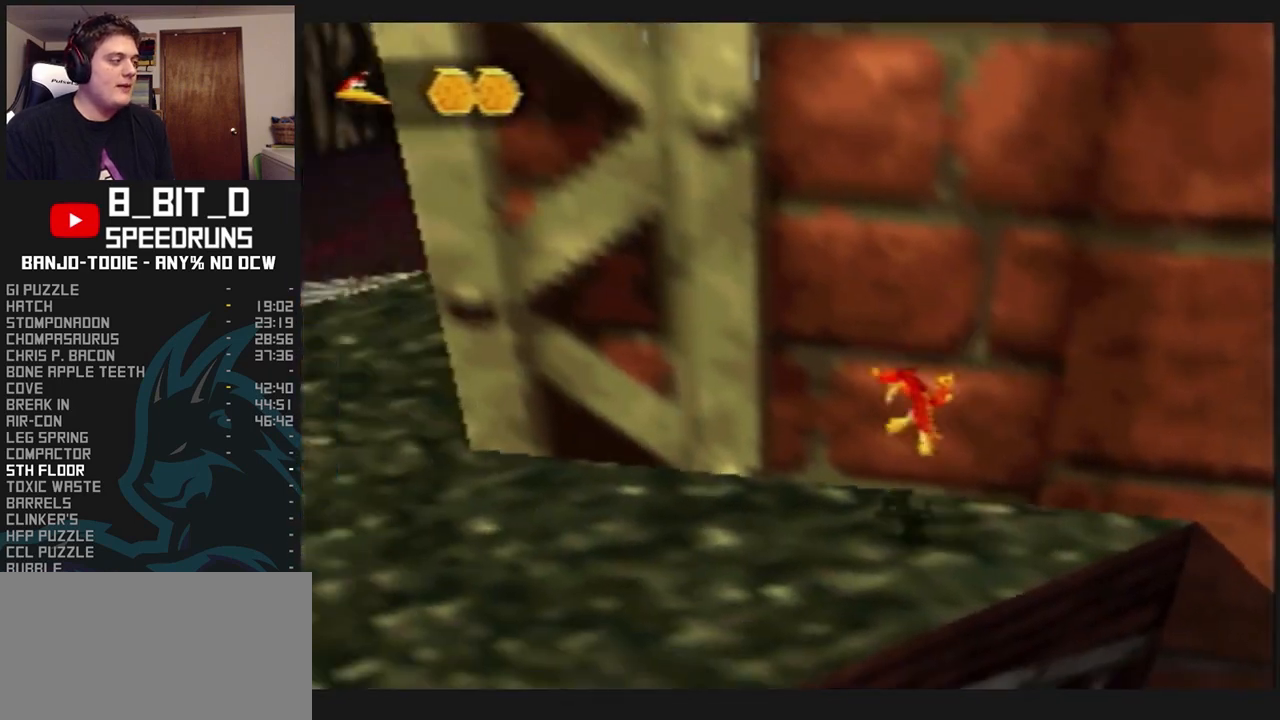
{"dt_ms": 500, "buttons": ["C_LEFT"], "left_stick": "left", "events": []}
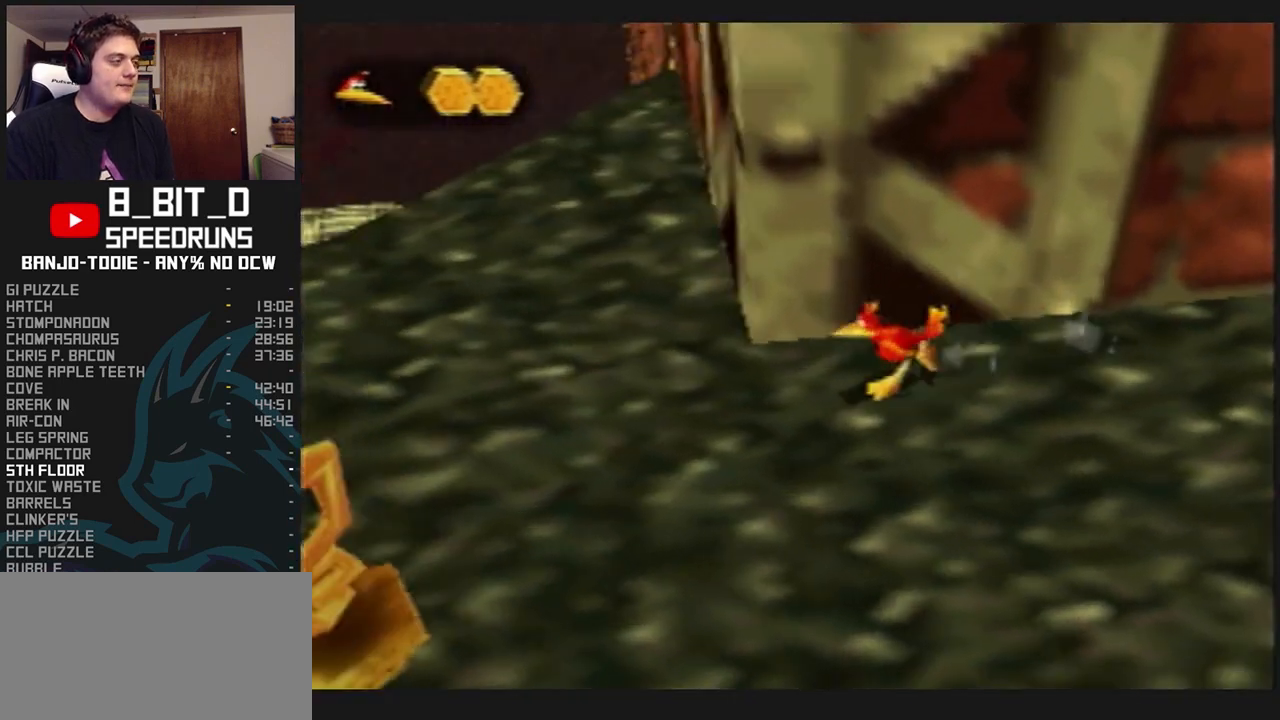
{"dt_ms": 500, "buttons": [], "left_stick": "left", "events": [[167, "left_stick", "down"], [267, "left_stick", "center"], [333, "C_LEFT", "up"], [500, "left_stick", "left"]]}
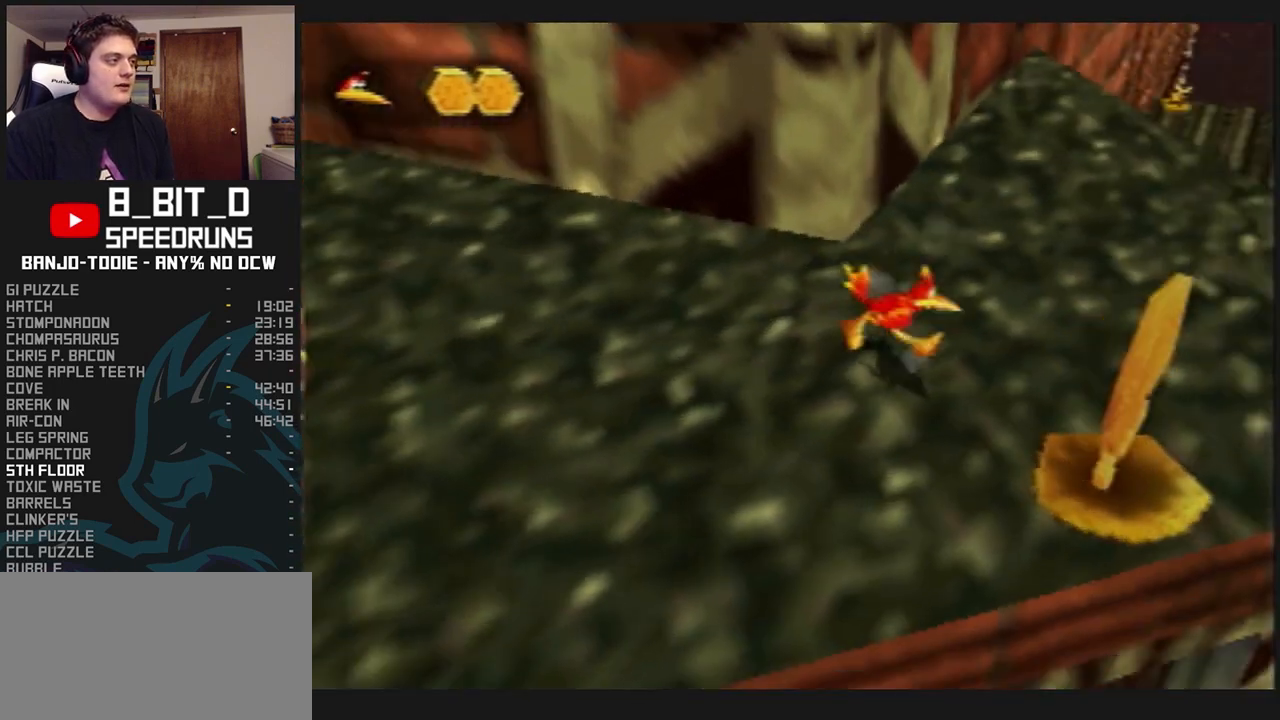
{"dt_ms": 500, "buttons": [], "left_stick": "up", "events": [[200, "R1", "down"], [233, "R1", "up"], [267, "left_stick", "up-right"], [367, "left_stick", "up"]]}
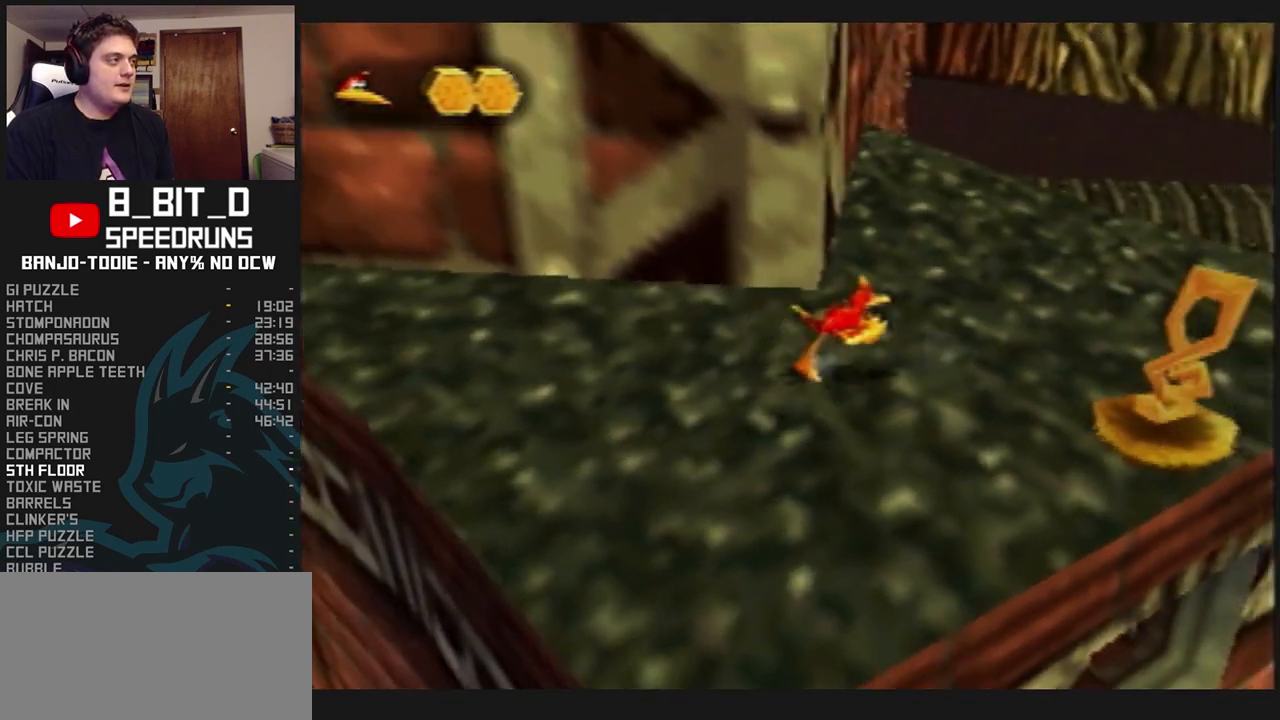
{"dt_ms": 500, "buttons": [], "left_stick": "up", "events": [[67, "C_RIGHT", "down"], [400, "C_RIGHT", "up"], [400, "R1", "down"], [433, "C_RIGHT", "down"], [433, "R1", "up"], [467, "C_RIGHT", "up"]]}
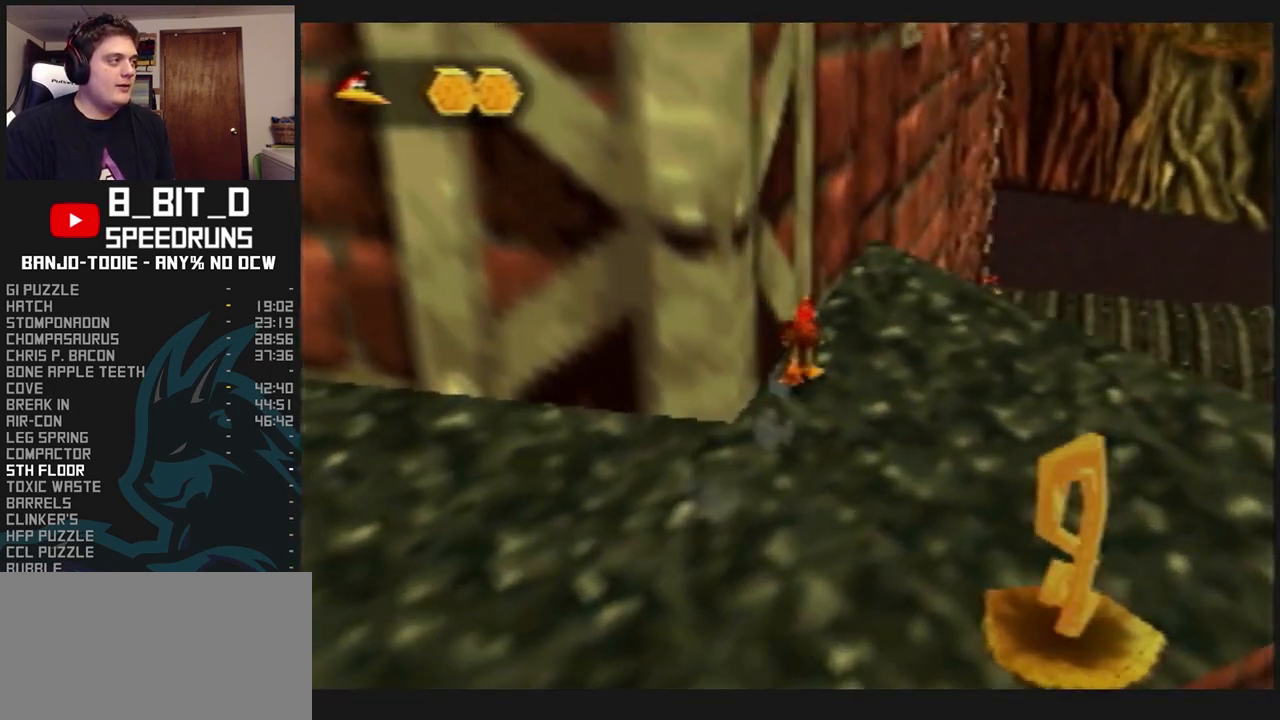
{"dt_ms": 500, "buttons": ["Z"], "left_stick": "up", "events": [[500, "Z", "down"]]}
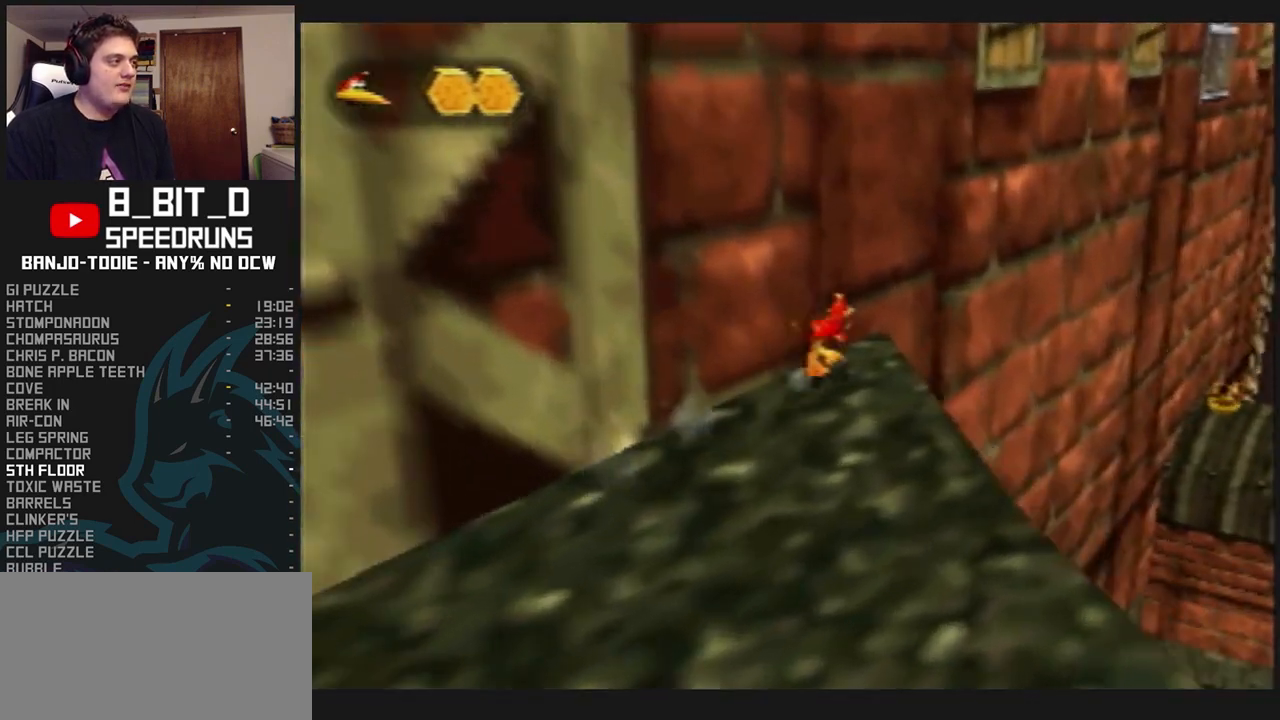
{"dt_ms": 500, "buttons": ["A", "Z"], "left_stick": "up", "events": [[133, "A", "down"]]}
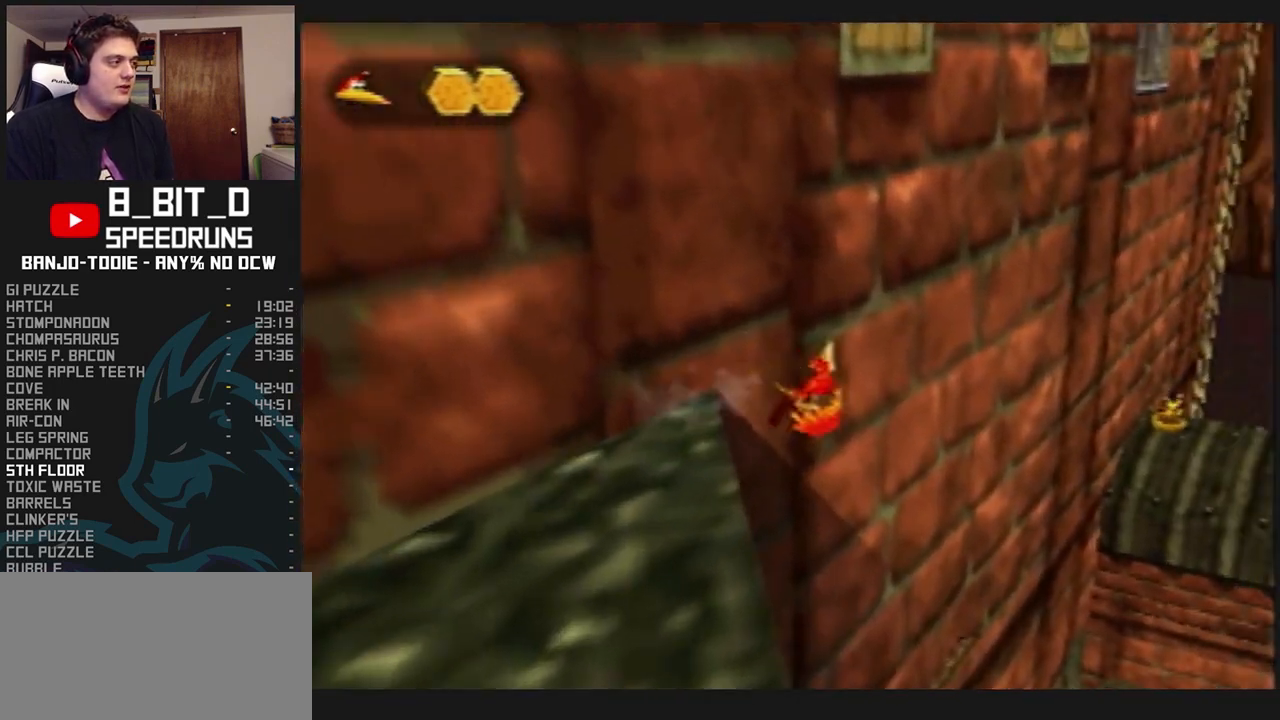
{"dt_ms": 500, "buttons": ["A"], "left_stick": "up", "events": [[400, "Z", "up"]]}
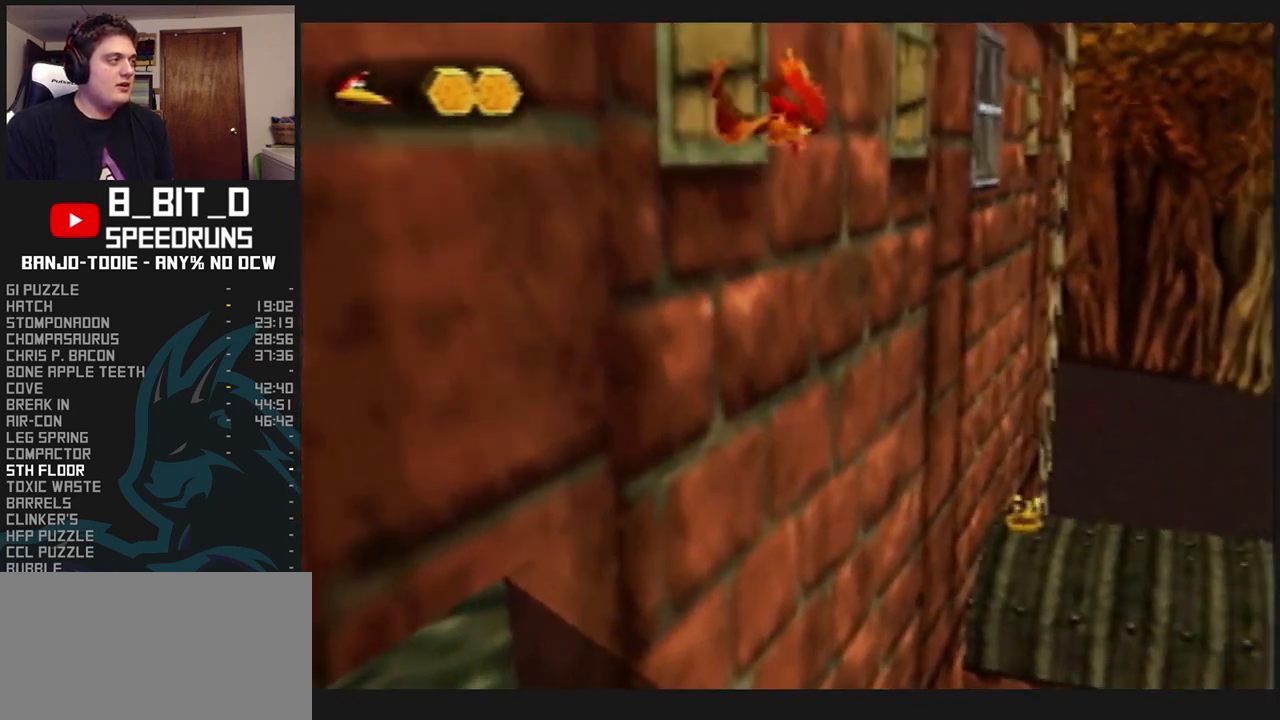
{"dt_ms": 500, "buttons": ["A"], "left_stick": "up", "events": []}
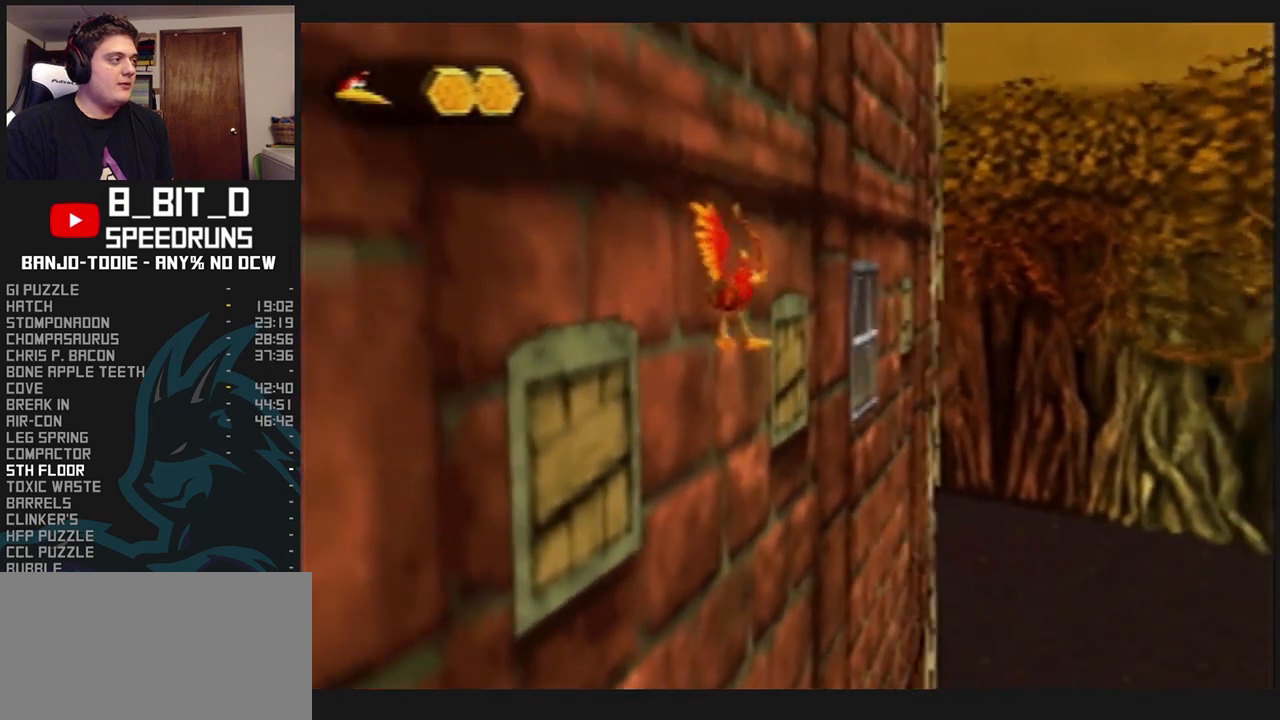
{"dt_ms": 500, "buttons": ["A"], "left_stick": "up", "events": [[100, "A", "up"], [400, "A", "down"]]}
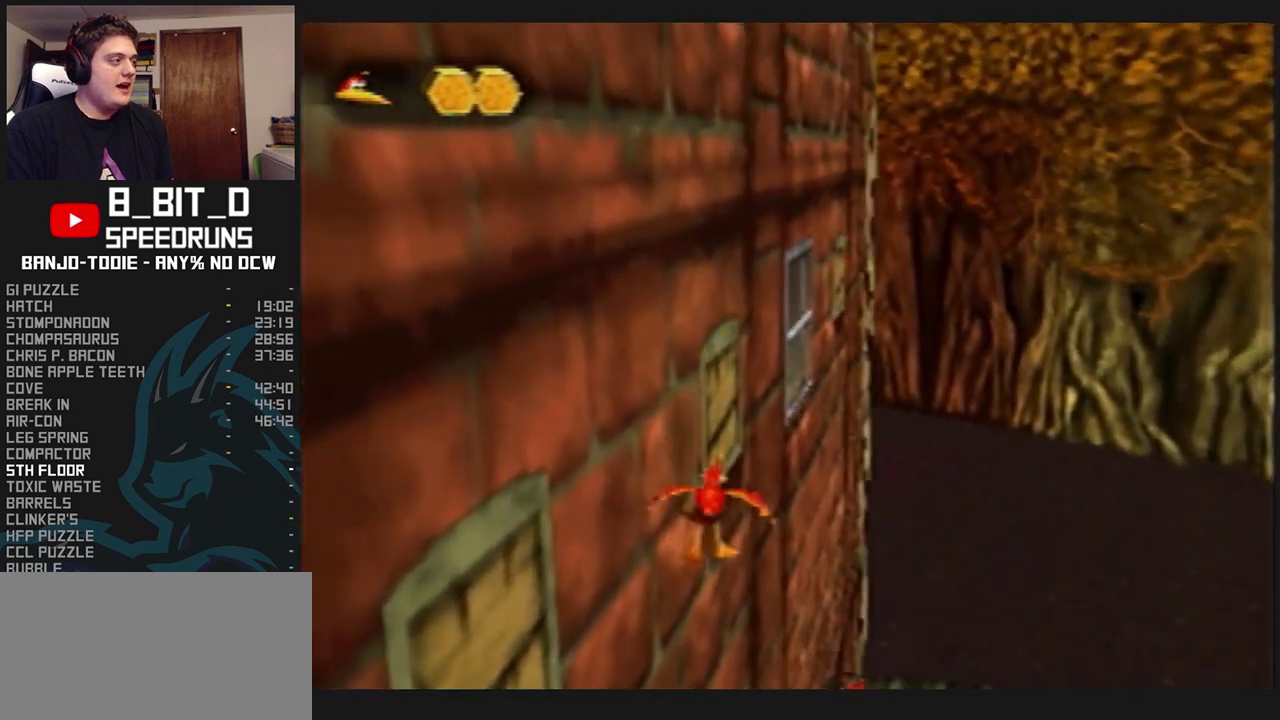
{"dt_ms": 500, "buttons": ["A"], "left_stick": "up", "events": []}
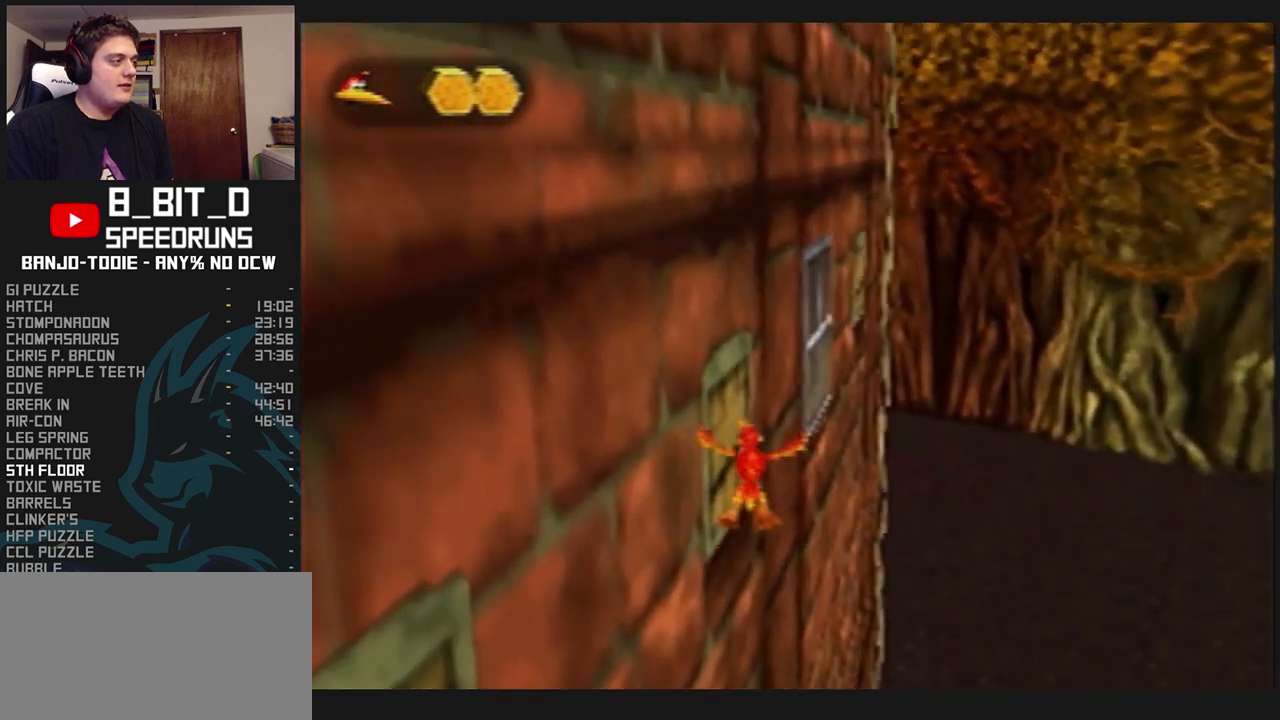
{"dt_ms": 500, "buttons": ["A", "B"], "left_stick": "up", "events": [[300, "B", "down"]]}
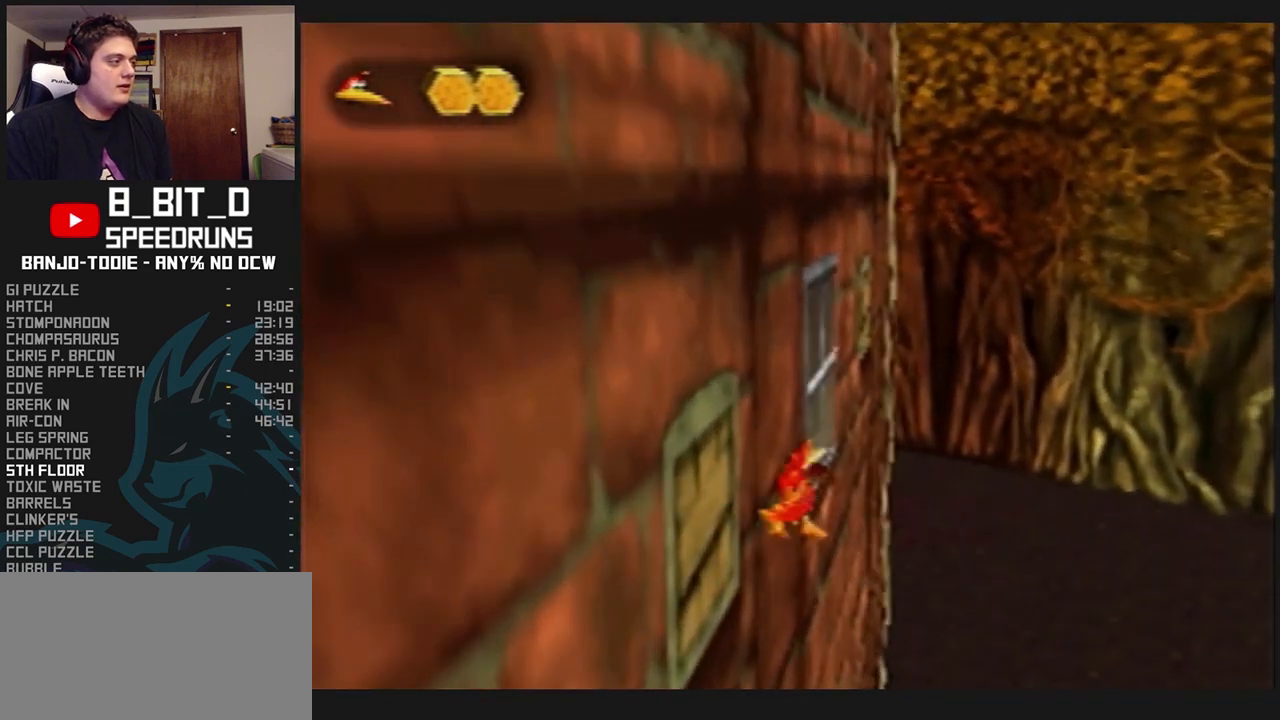
{"dt_ms": 500, "buttons": ["A", "B"], "left_stick": "up", "events": []}
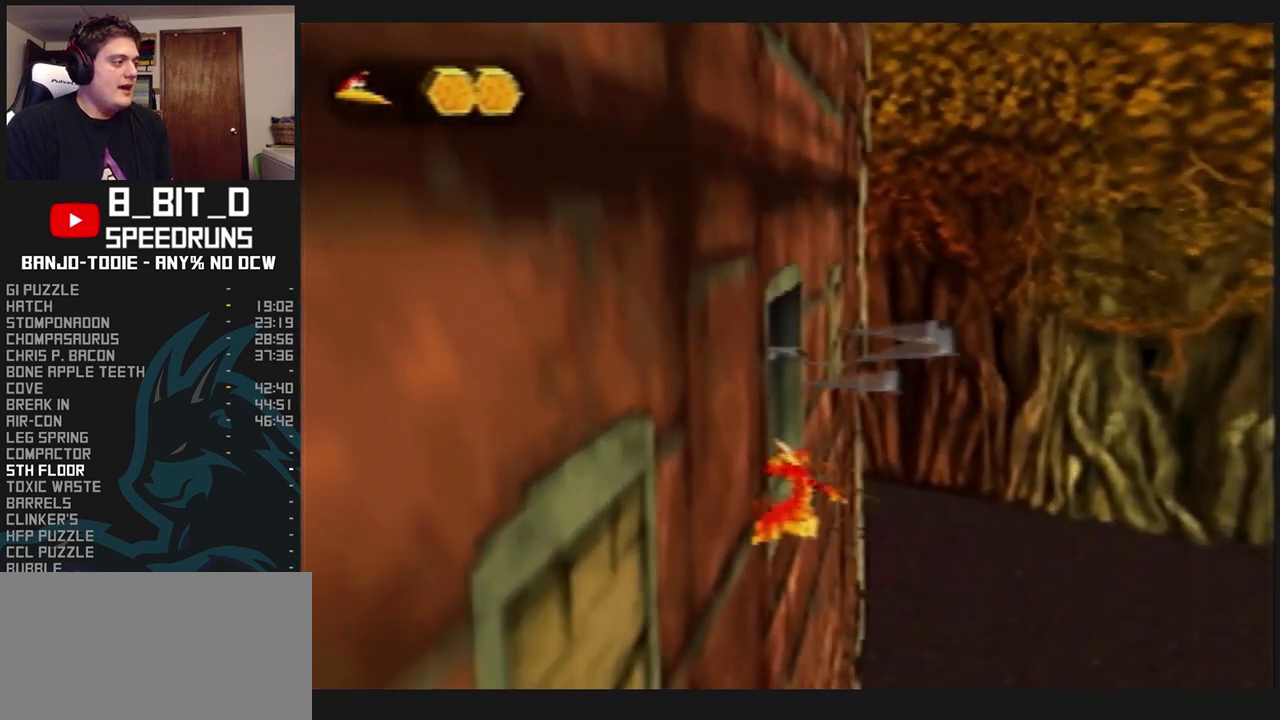
{"dt_ms": 500, "buttons": [], "left_stick": "center", "events": [[267, "A", "up"], [300, "B", "up"], [300, "left_stick", "center"]]}
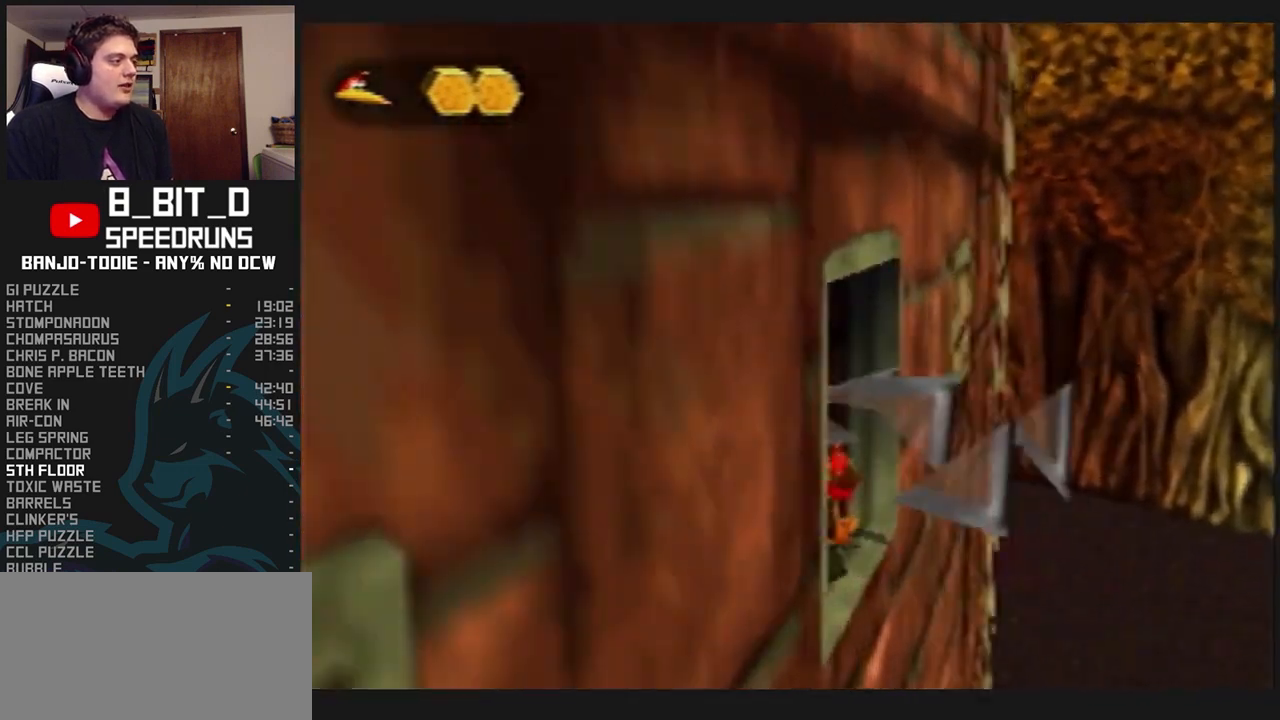
{"dt_ms": 500, "buttons": [], "left_stick": "center", "events": []}
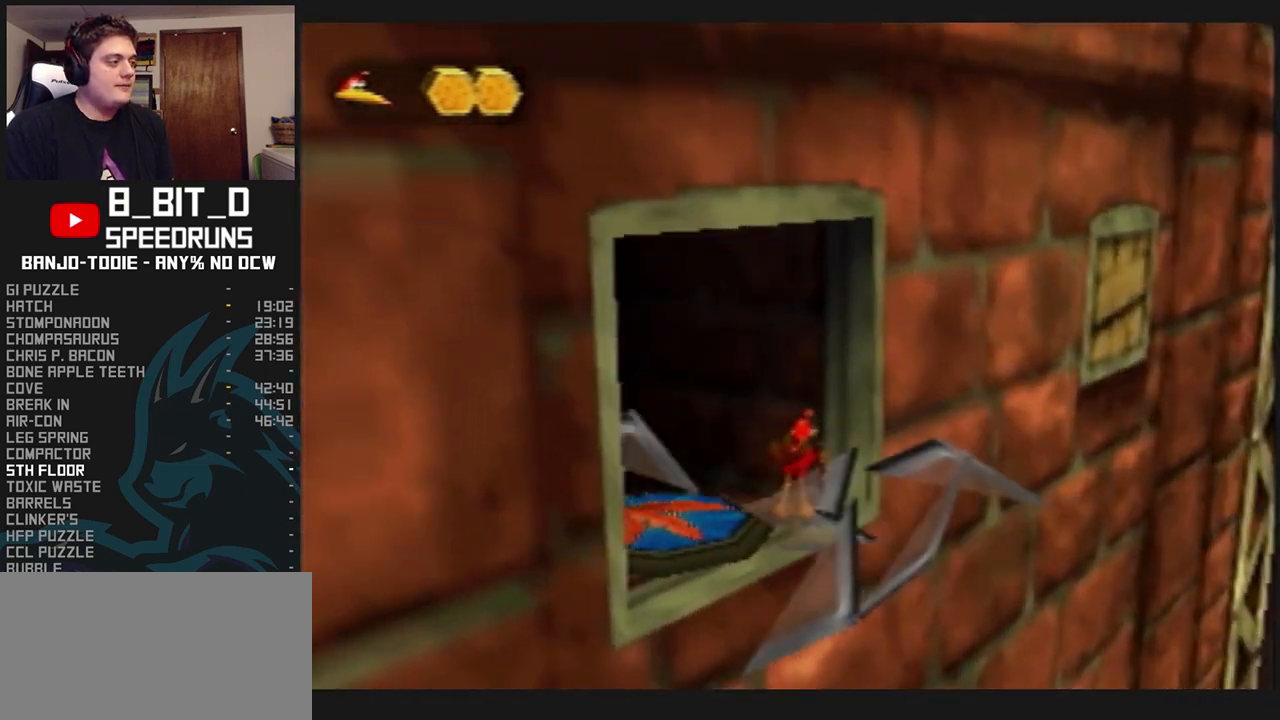
{"dt_ms": 500, "buttons": [], "left_stick": "center", "events": []}
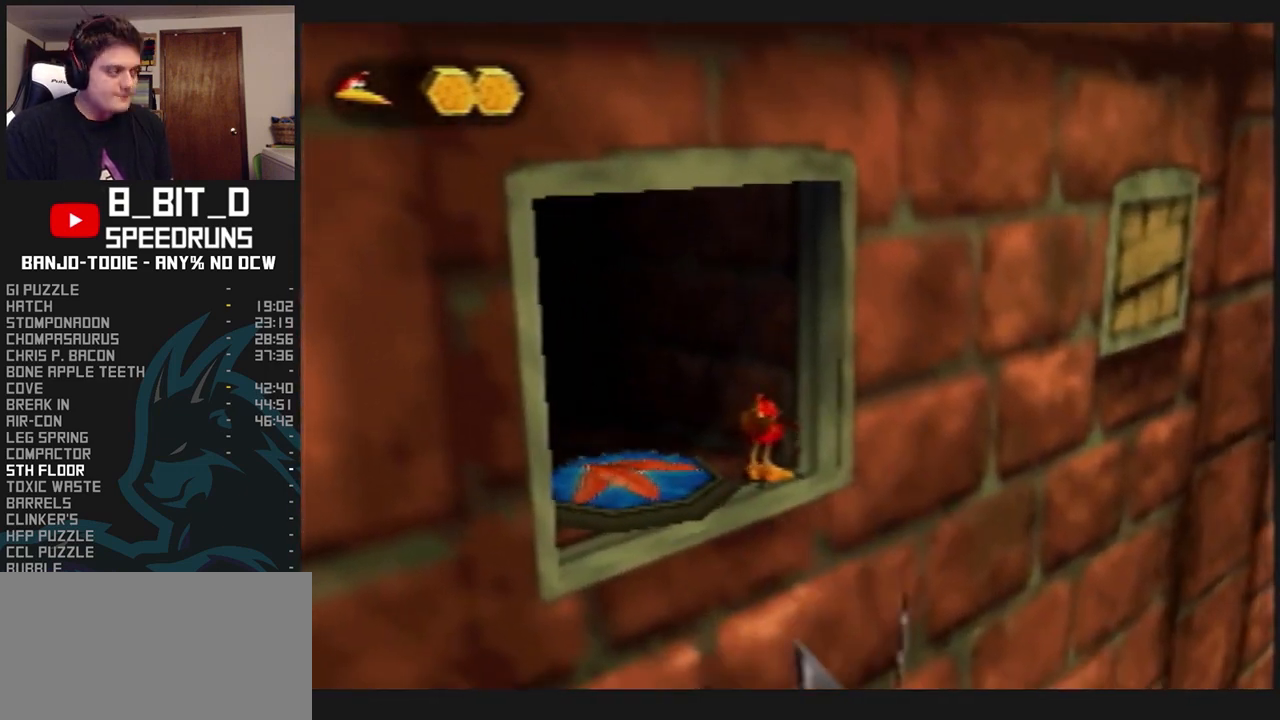
{"dt_ms": 500, "buttons": [], "left_stick": "center", "events": []}
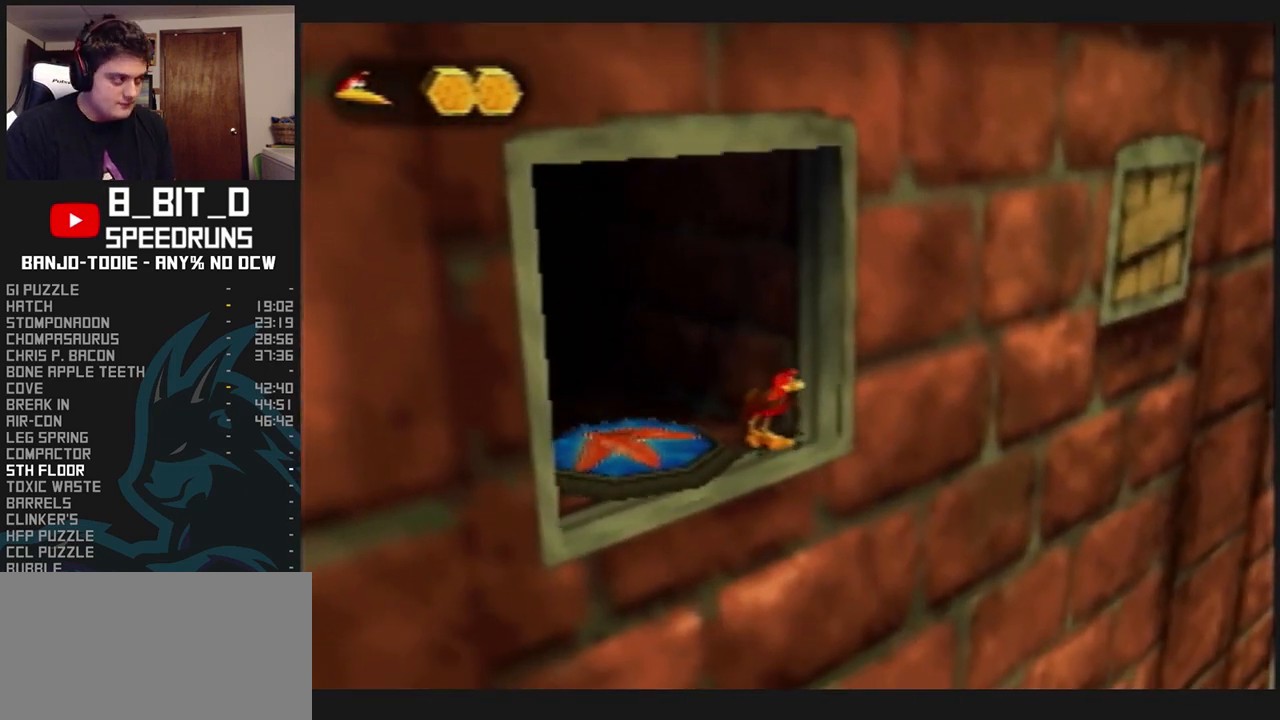
{"dt_ms": 500, "buttons": [], "left_stick": "center", "events": []}
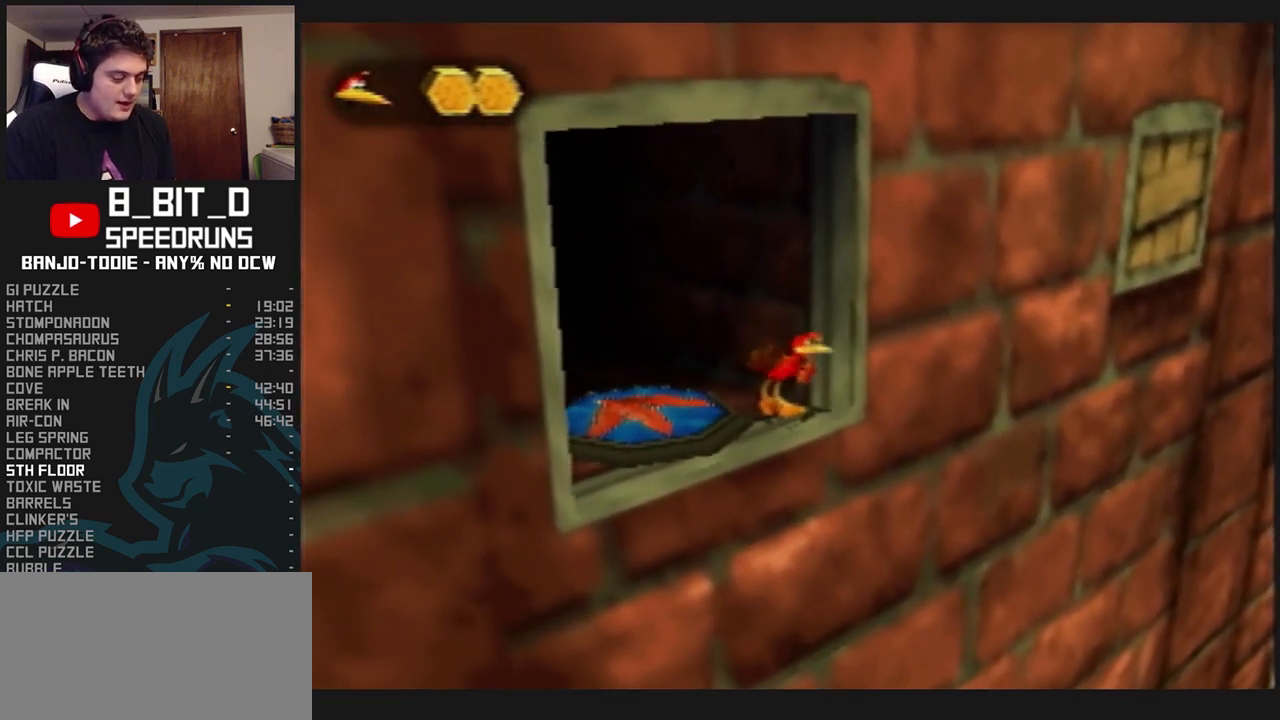
{"dt_ms": 500, "buttons": [], "left_stick": "center", "events": []}
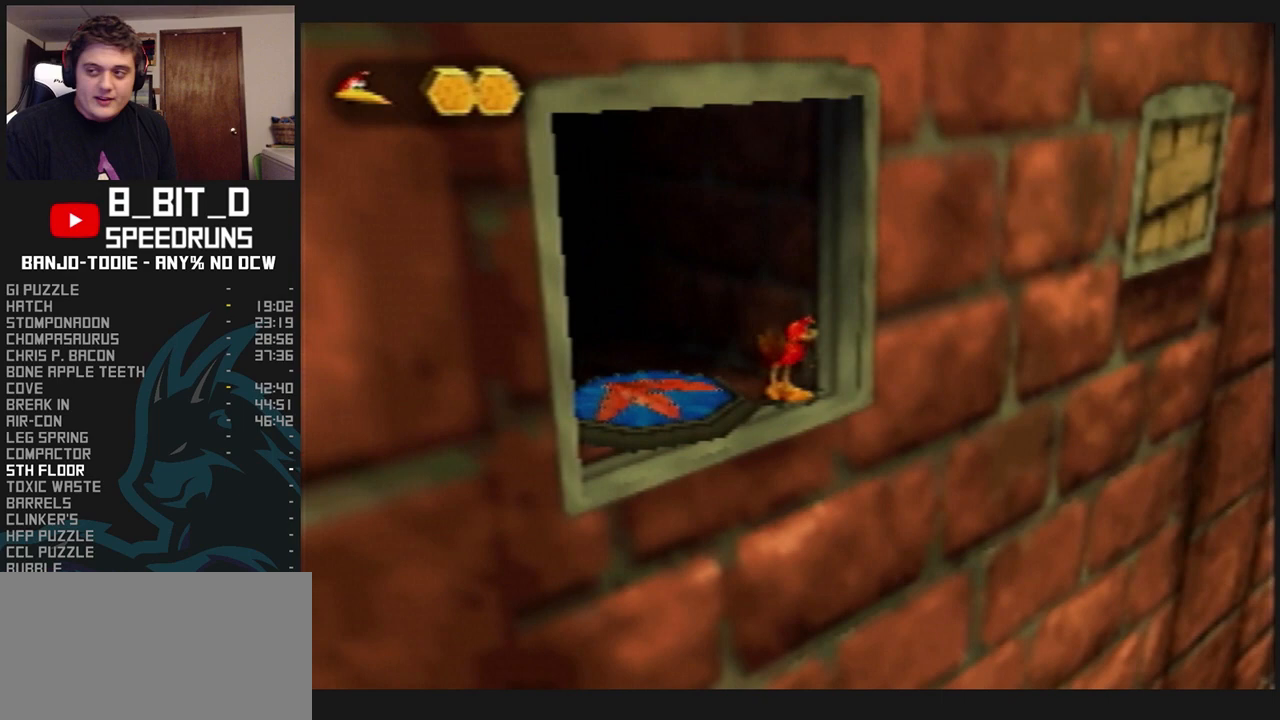
{"dt_ms": 500, "buttons": [], "left_stick": "center", "events": []}
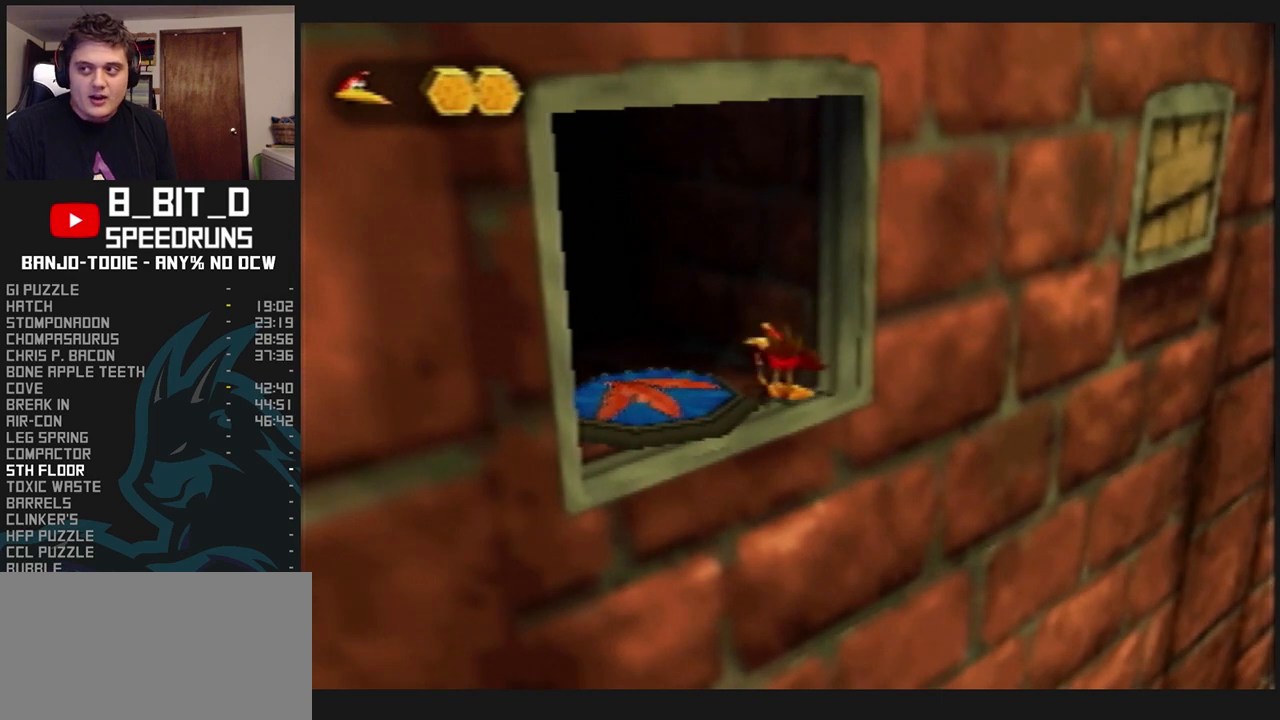
{"dt_ms": 500, "buttons": [], "left_stick": "center", "events": []}
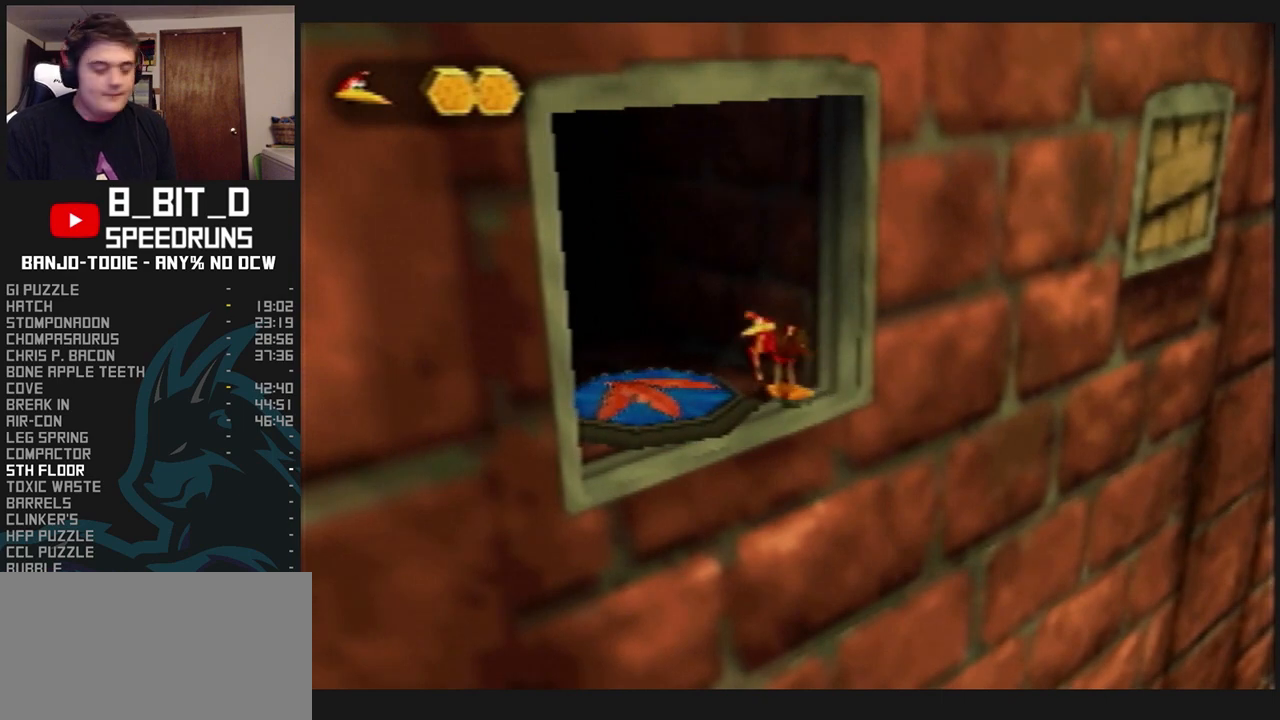
{"dt_ms": 500, "buttons": [], "left_stick": "center", "events": []}
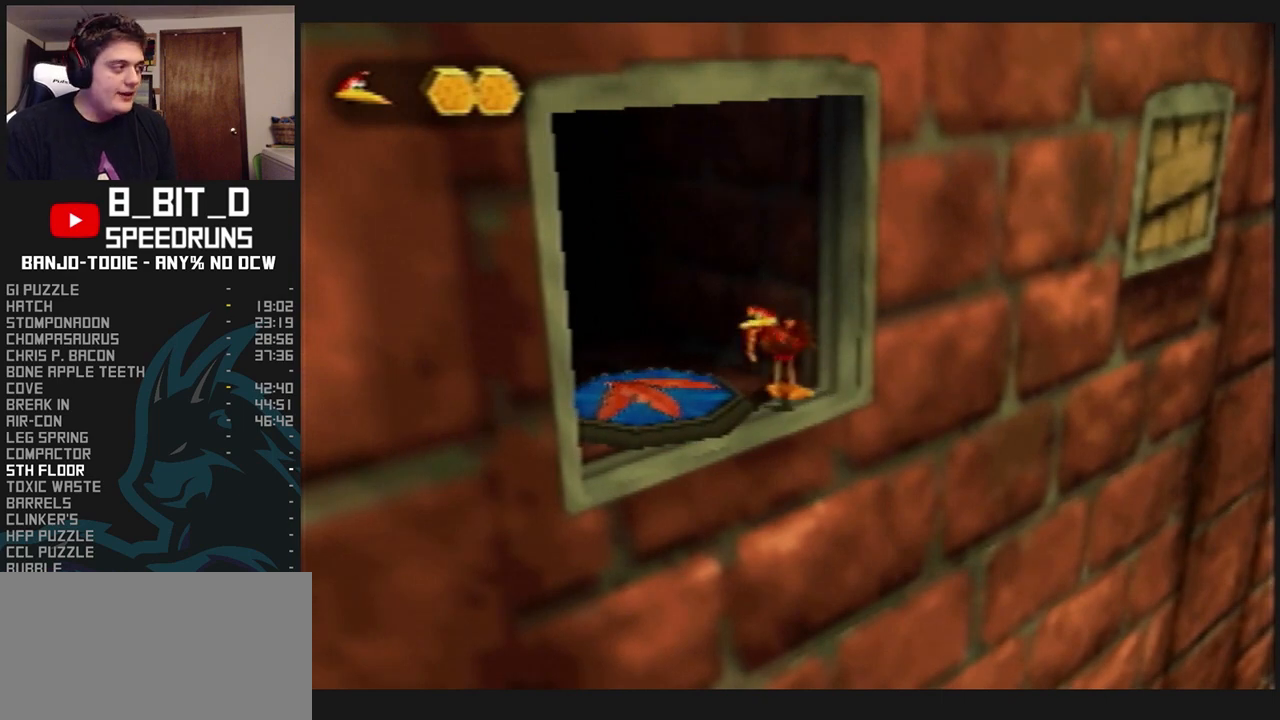
{"dt_ms": 500, "buttons": ["C_LEFT"], "left_stick": "center", "events": [[467, "C_LEFT", "down"]]}
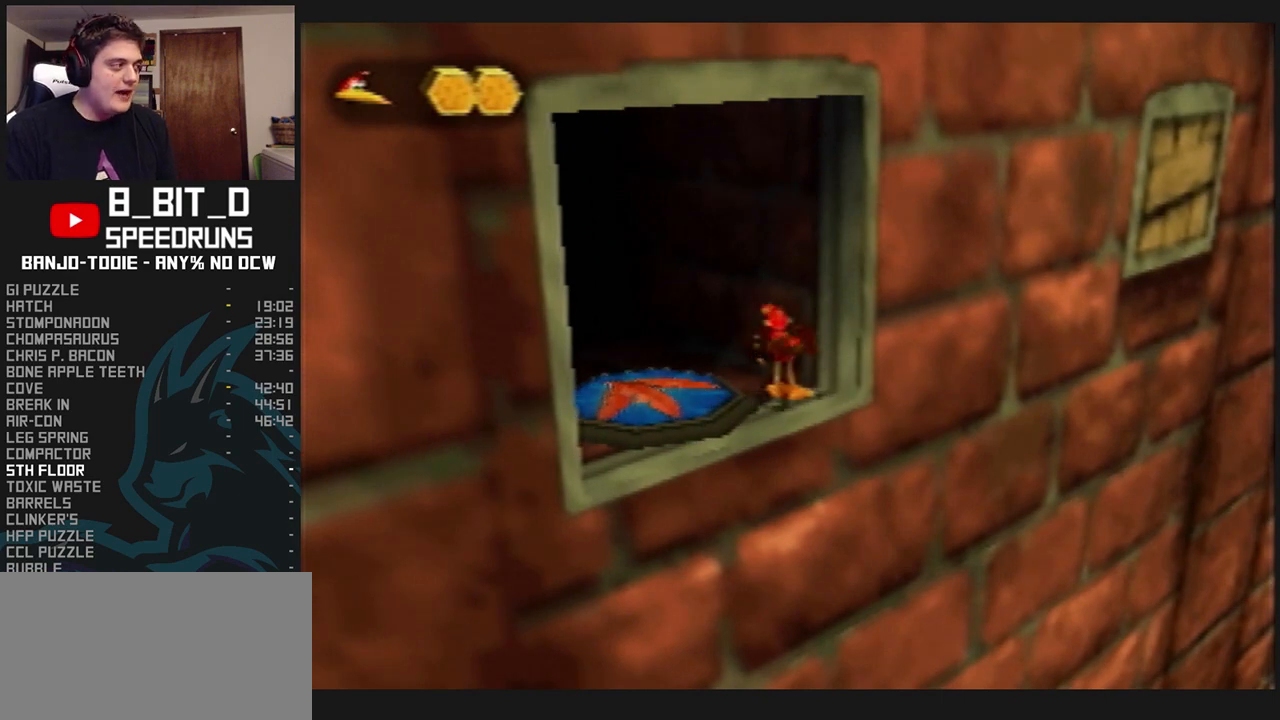
{"dt_ms": 500, "buttons": [], "left_stick": "up-left", "events": [[33, "C_LEFT", "up"], [467, "left_stick", "up-left"]]}
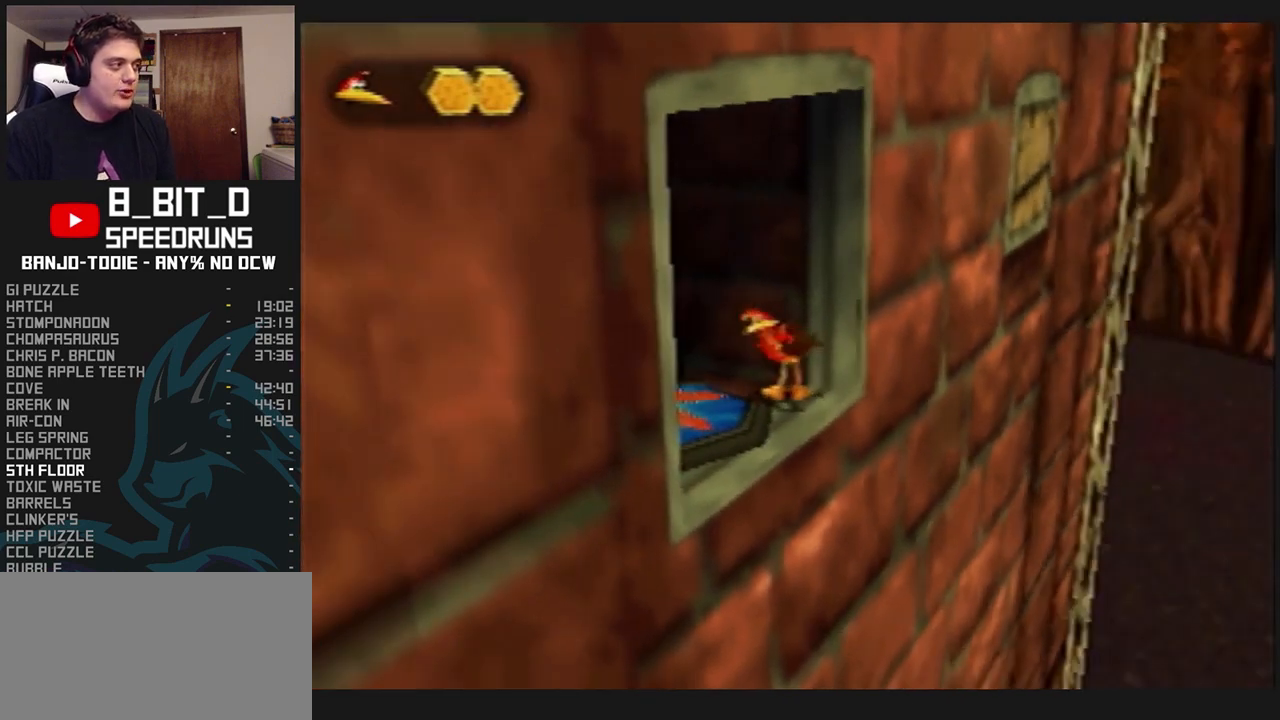
{"dt_ms": 1000, "buttons": [], "left_stick": "center", "events": [[33, "left_stick", "center"]]}